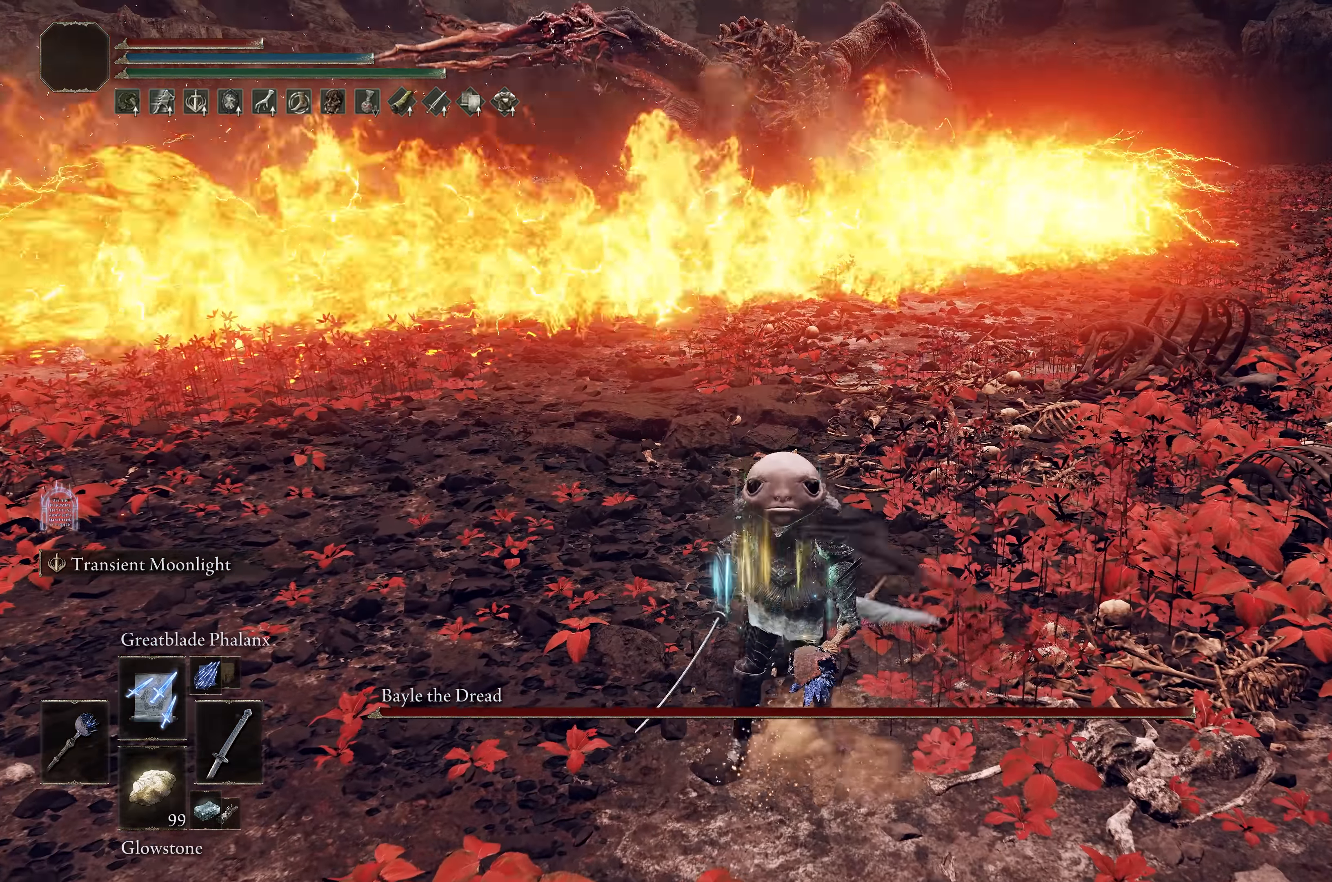
Gameplay with a controller (Xbox layout); each line is a JSON object with the inputs held at the frame after it. "events" lists button and stick changes between this image and that frame as [ms after this image, input, new state], when the widget could be followed in between.
{"buttons": [], "left_stick": "center", "right_stick": "center", "events": [[250, "B", "down"], [384, "B", "up"]]}
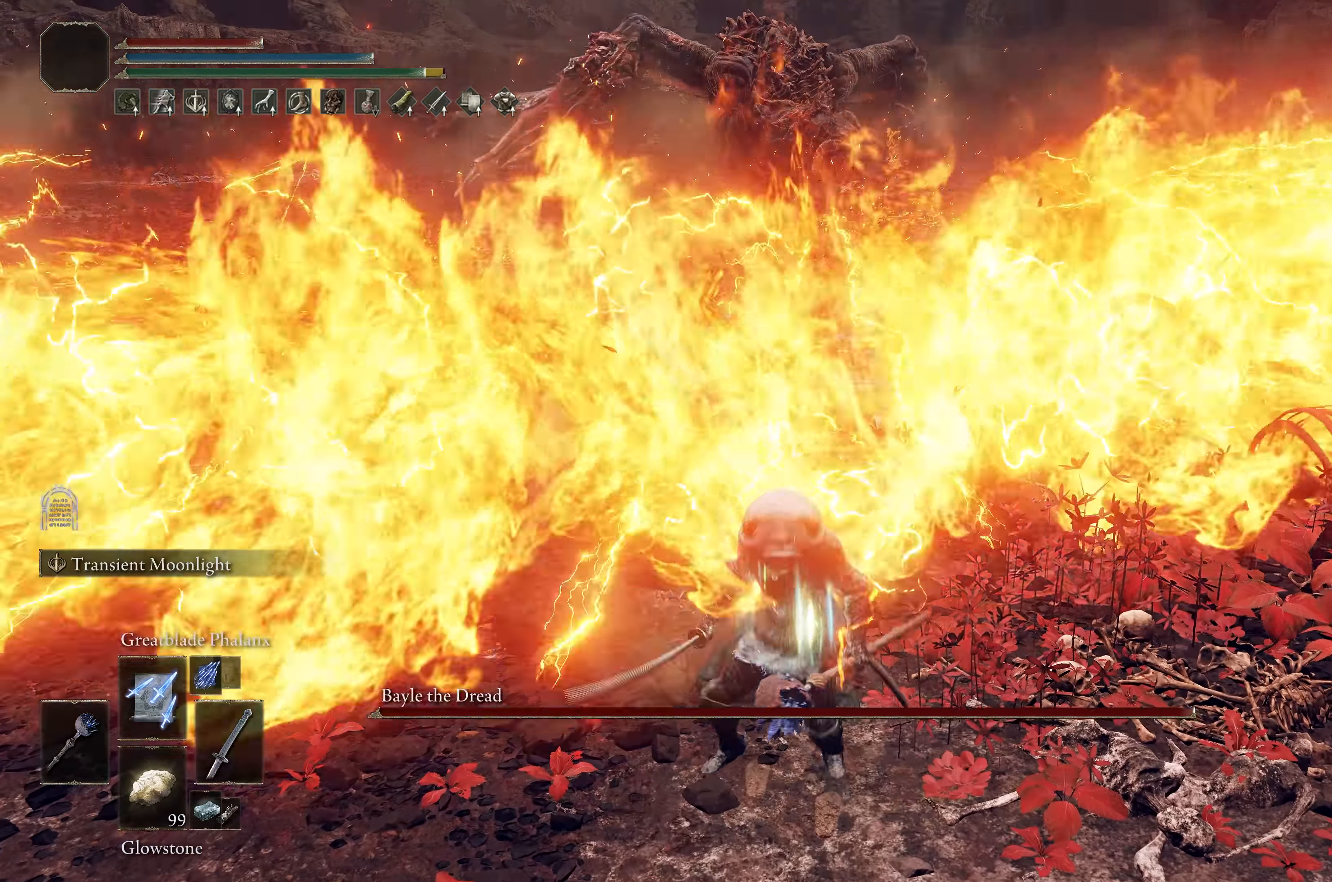
{"buttons": ["B"], "left_stick": "up", "right_stick": "center", "events": [[67, "B", "down"], [67, "left_stick", "up"], [317, "right_stick", "up"], [417, "right_stick", "center"]]}
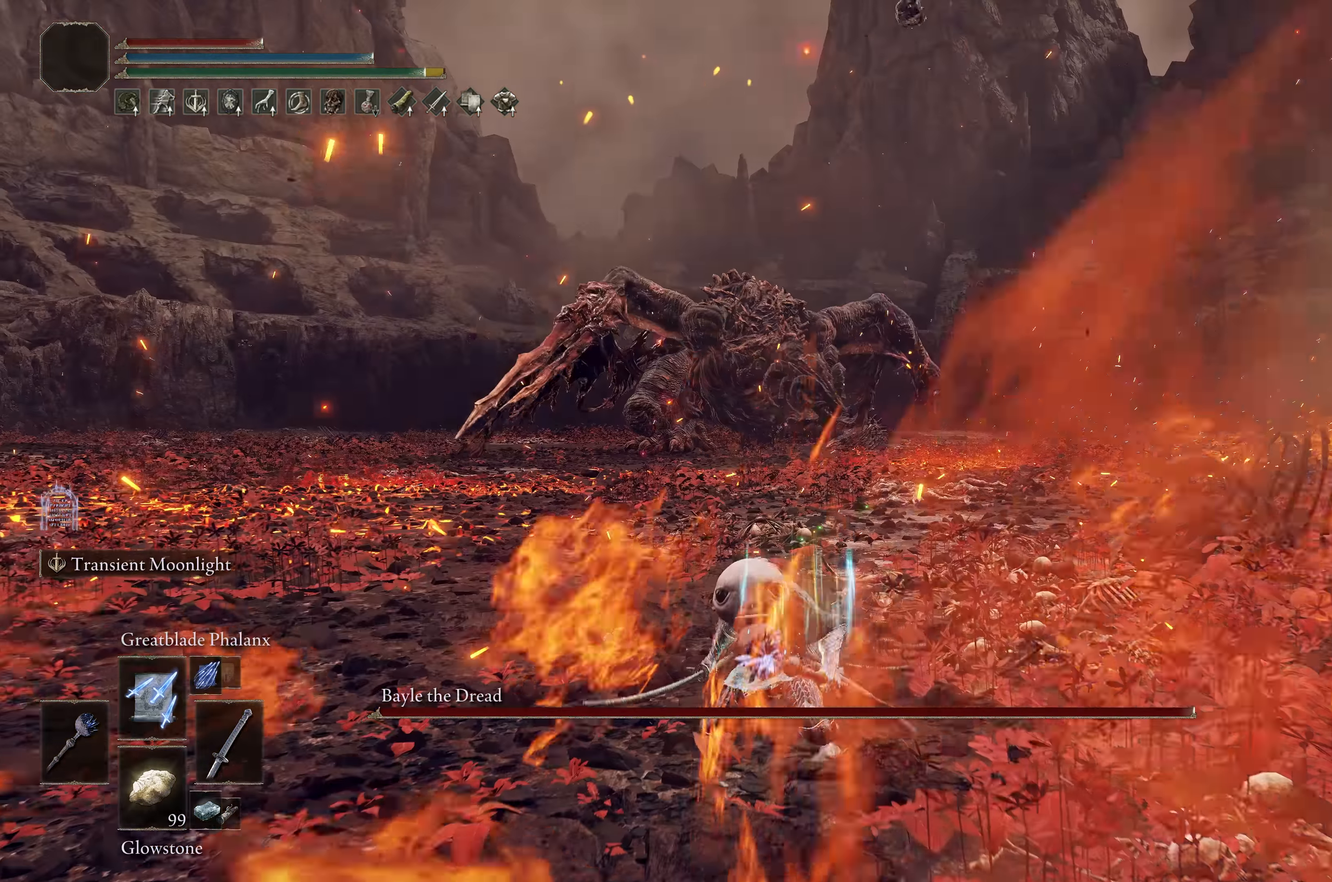
{"buttons": ["A", "B"], "left_stick": "up", "right_stick": "center", "events": [[400, "A", "down"]]}
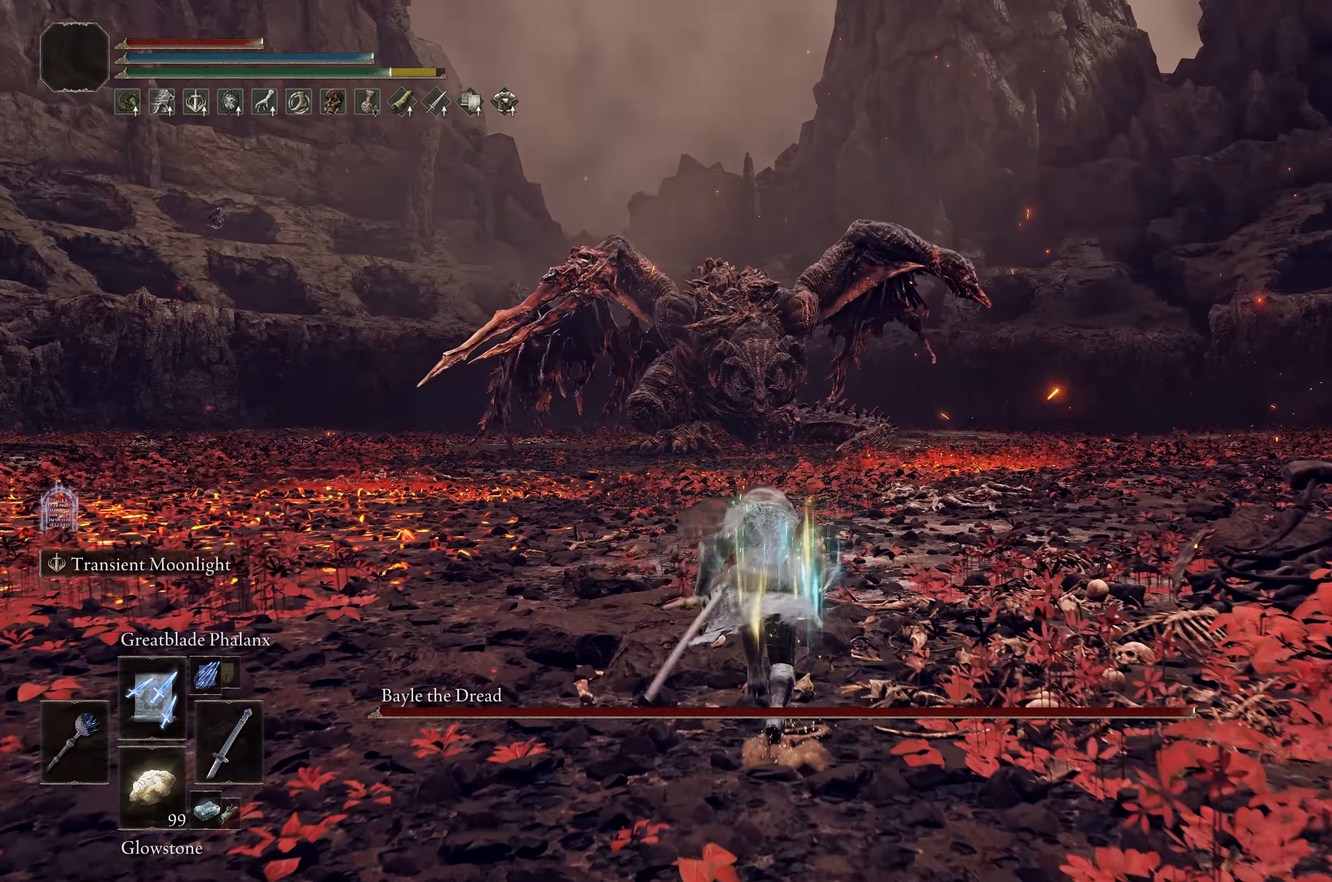
{"buttons": ["B"], "left_stick": "up", "right_stick": "center", "events": [[17, "A", "up"], [67, "right_stick", "down"], [167, "right_stick", "center"]]}
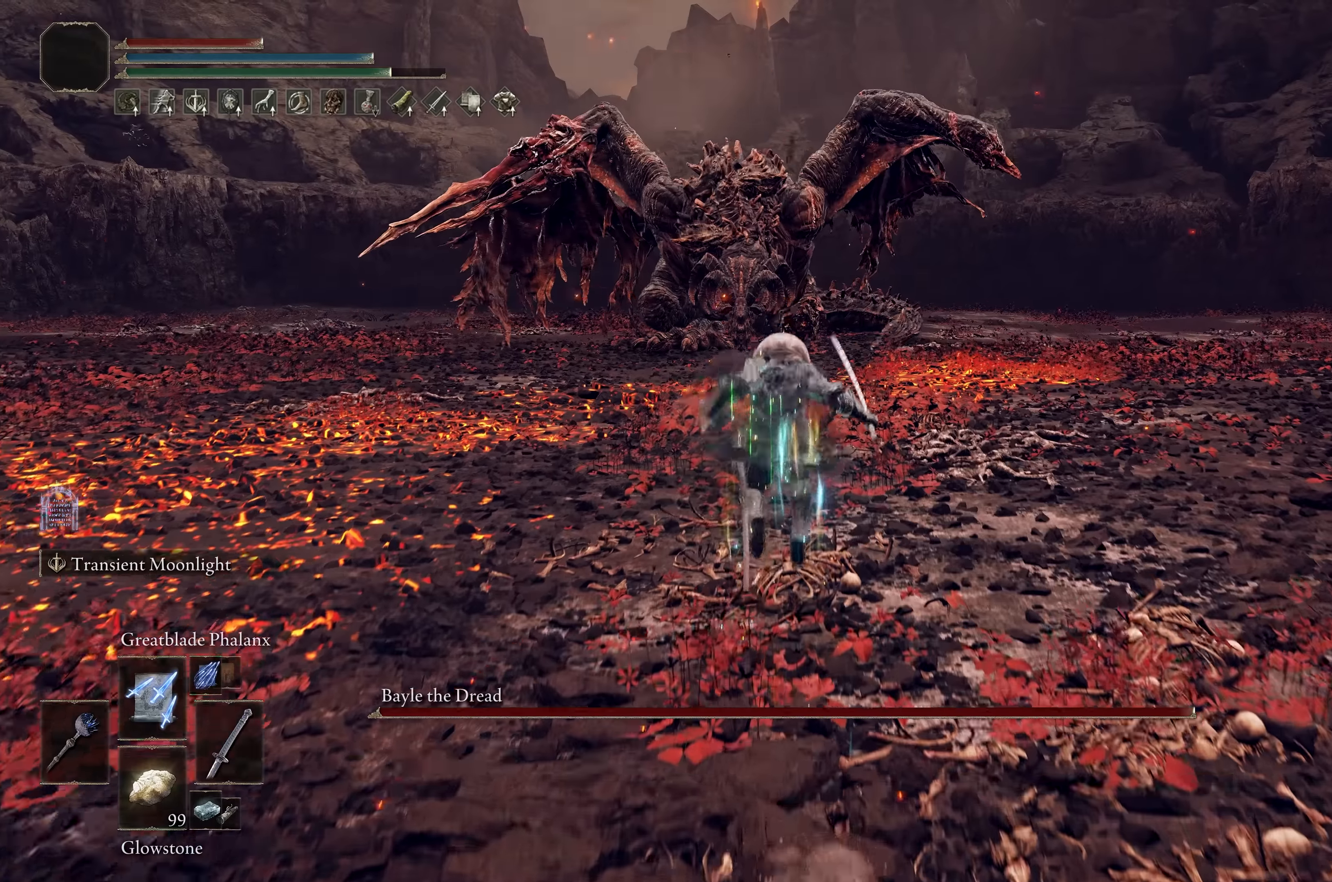
{"buttons": ["B"], "left_stick": "up", "right_stick": "center", "events": []}
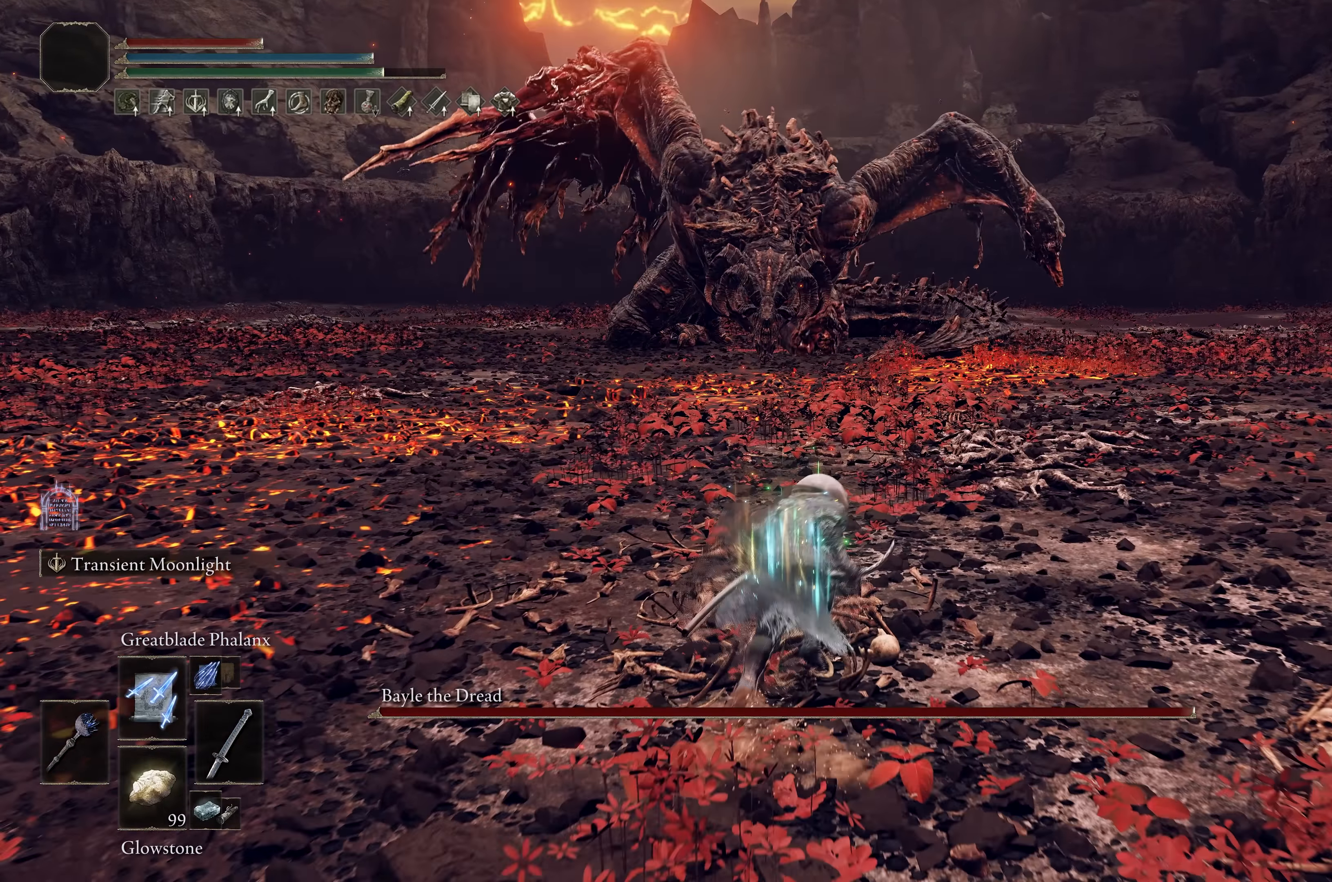
{"buttons": ["B"], "left_stick": "down", "right_stick": "center", "events": [[400, "left_stick", "center"], [483, "left_stick", "down"]]}
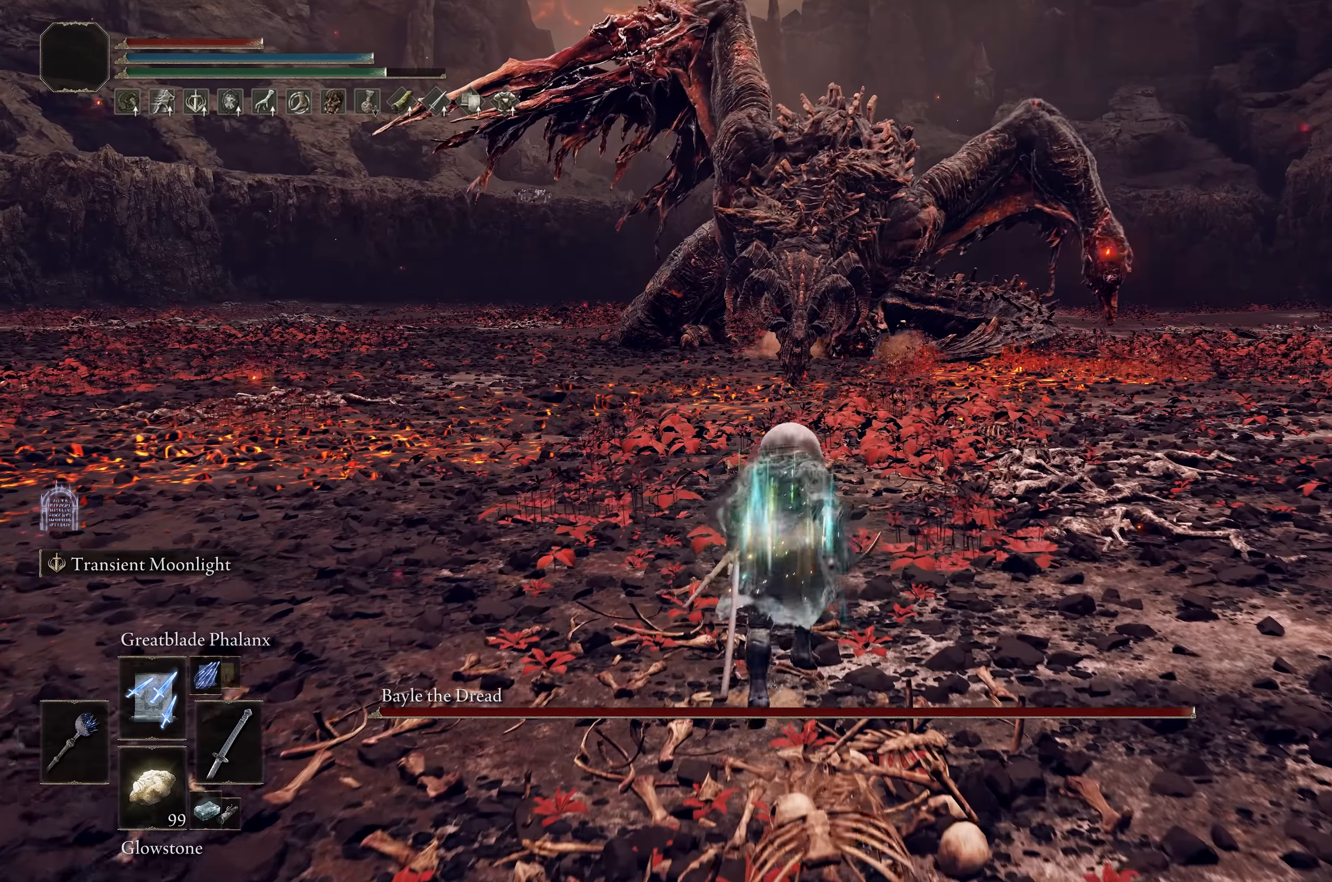
{"buttons": ["B"], "left_stick": "up", "right_stick": "center", "events": [[50, "left_stick", "center"], [450, "left_stick", "up"]]}
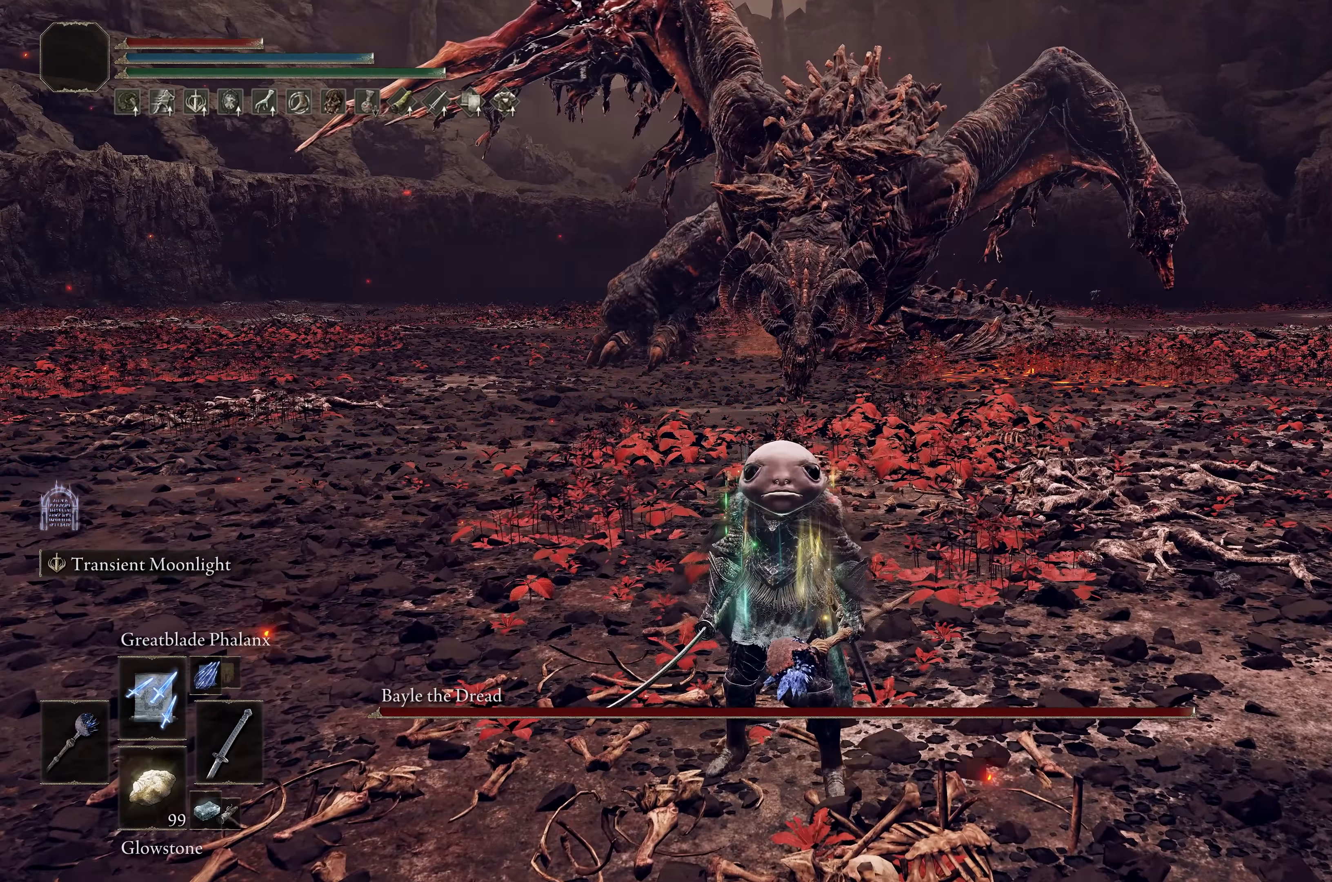
{"buttons": ["B"], "left_stick": "up", "right_stick": "center", "events": [[367, "left_stick", "up-right"], [467, "left_stick", "up"]]}
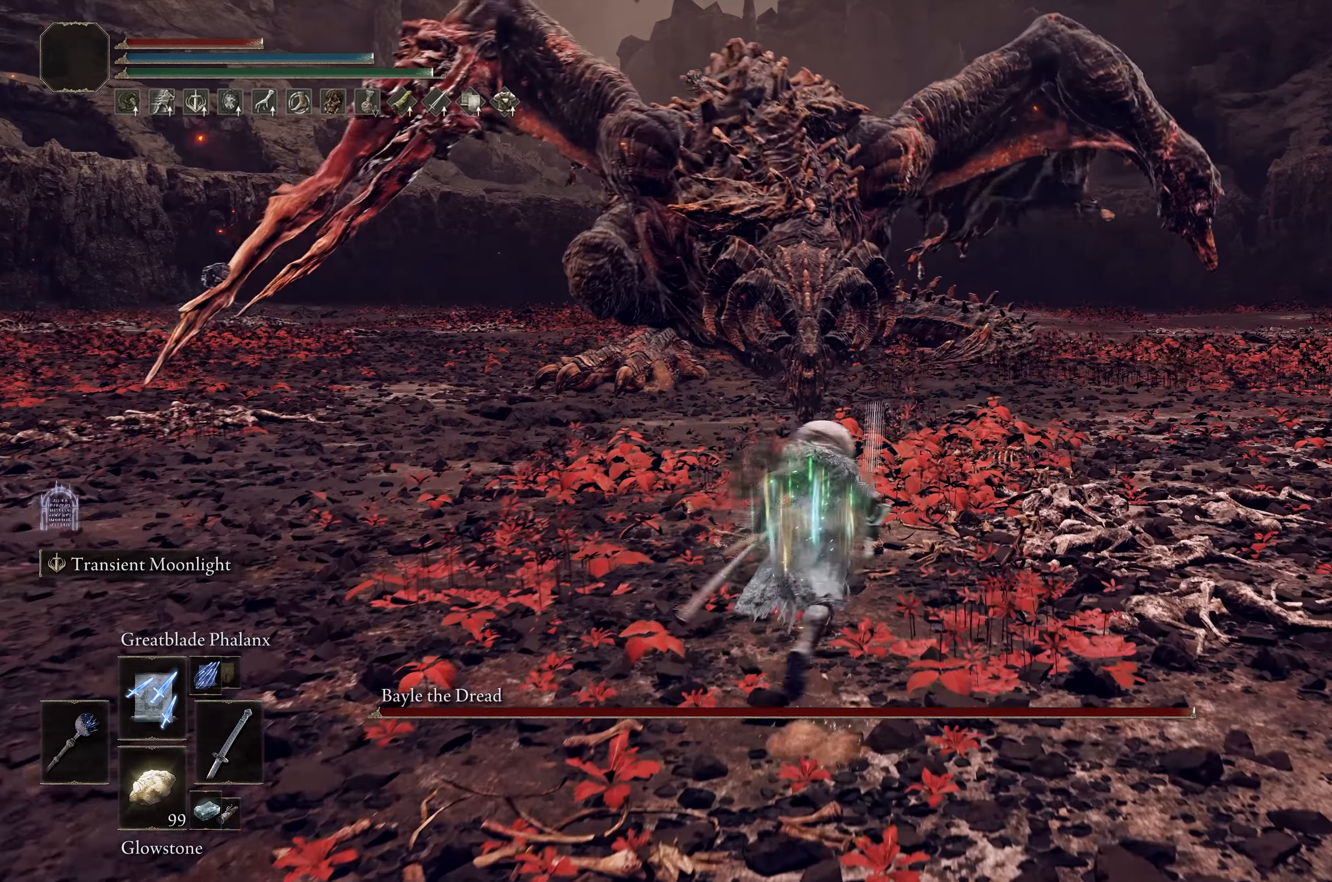
{"buttons": ["B"], "left_stick": "up", "right_stick": "center", "events": [[67, "left_stick", "up-right"], [183, "left_stick", "up-left"], [267, "left_stick", "up"]]}
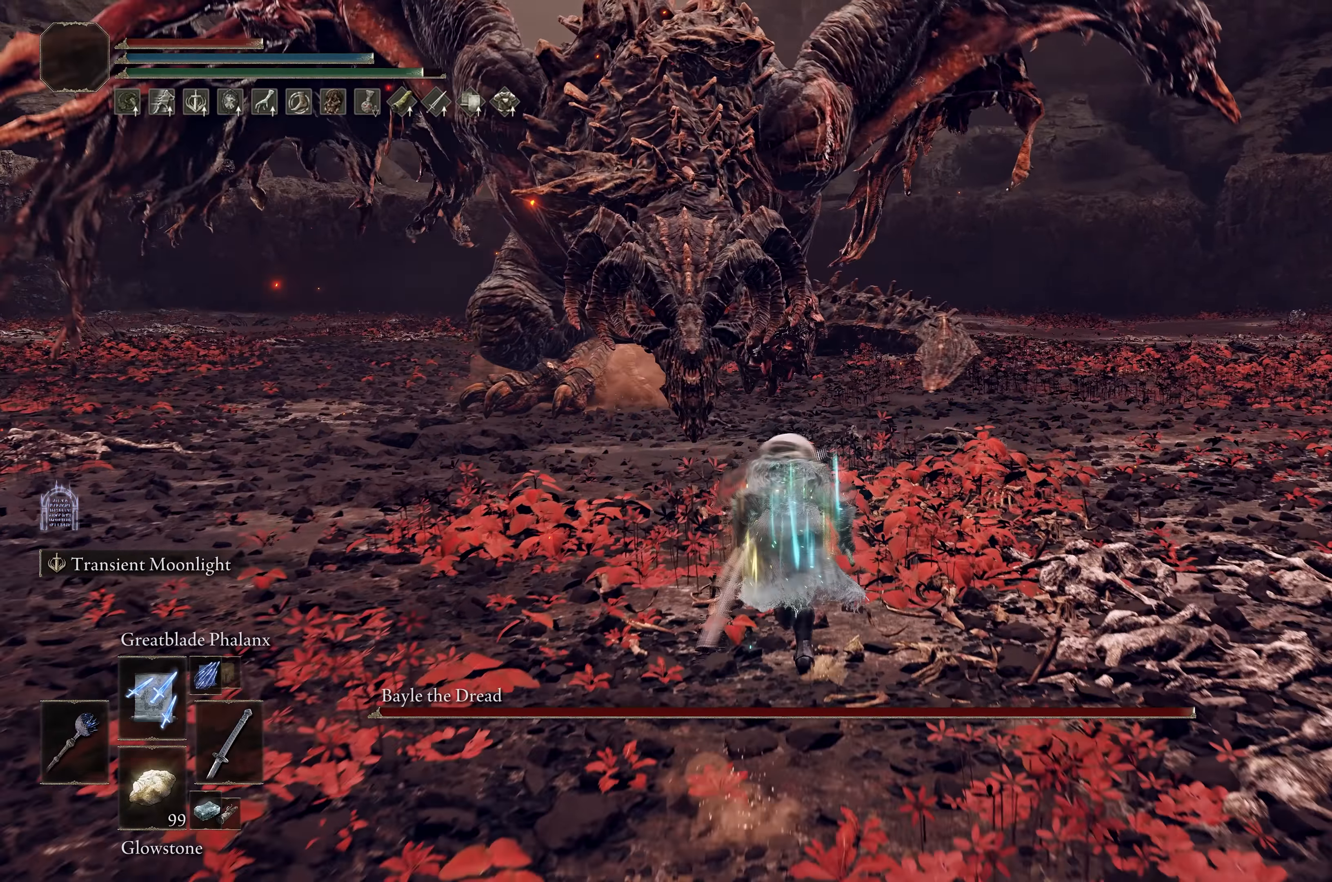
{"buttons": [], "left_stick": "center", "right_stick": "center", "events": [[133, "B", "up"], [183, "left_stick", "center"], [250, "left_stick", "down"], [350, "left_stick", "center"]]}
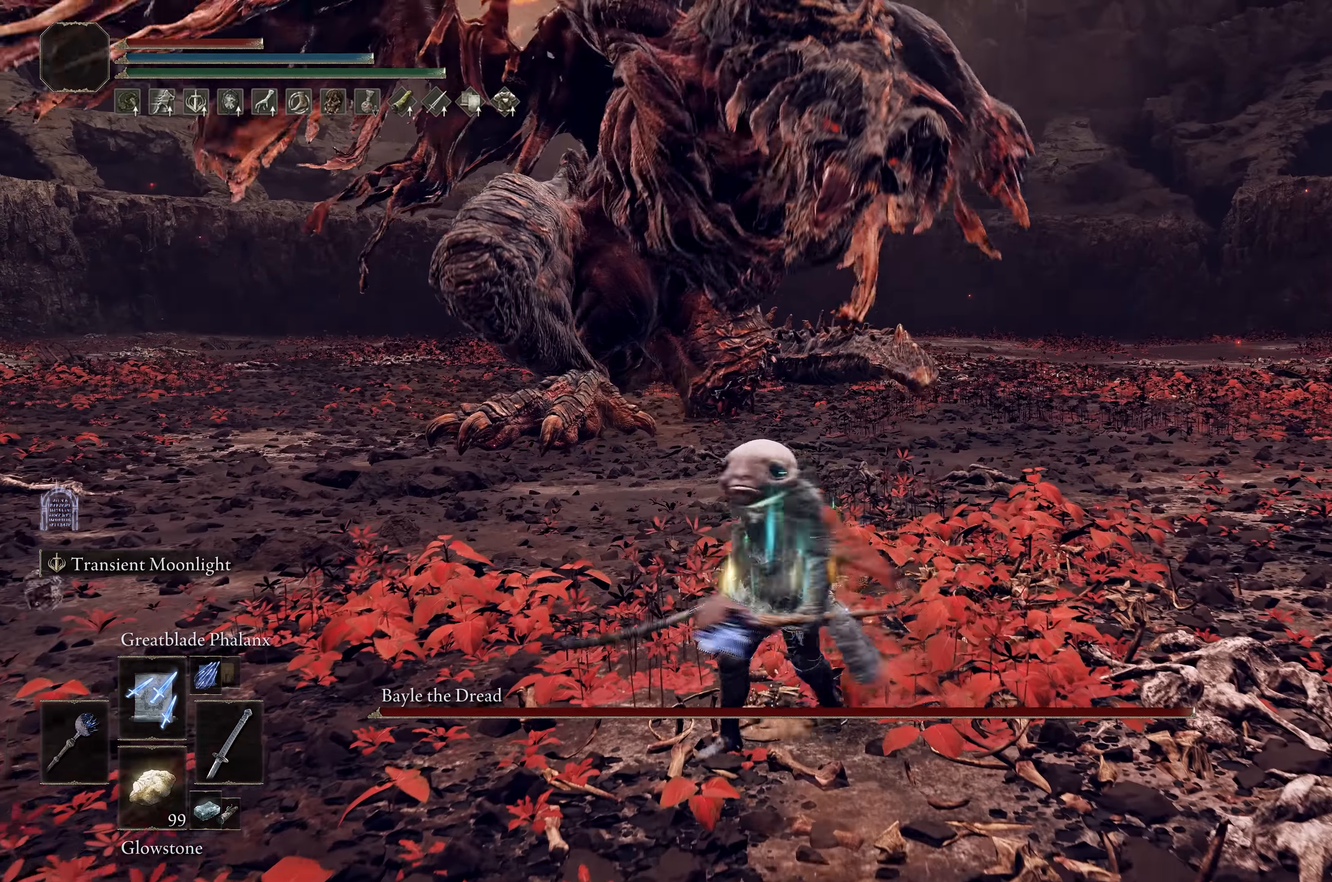
{"buttons": [], "left_stick": "center", "right_stick": "center", "events": [[67, "left_stick", "left"], [150, "left_stick", "center"], [250, "B", "down"], [383, "B", "up"]]}
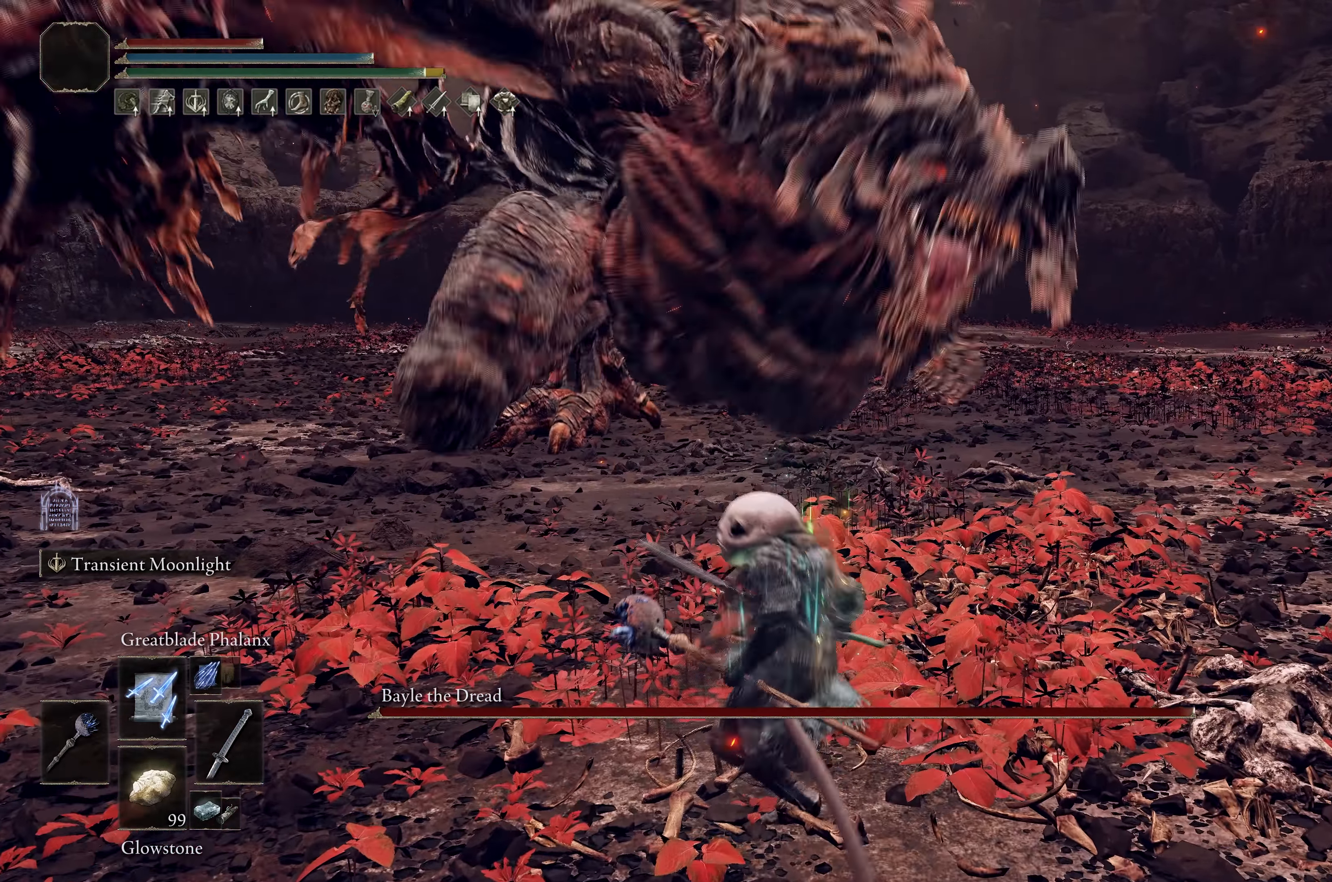
{"buttons": [], "left_stick": "center", "right_stick": "center", "events": [[300, "right_stick", "up-left"], [400, "right_stick", "center"]]}
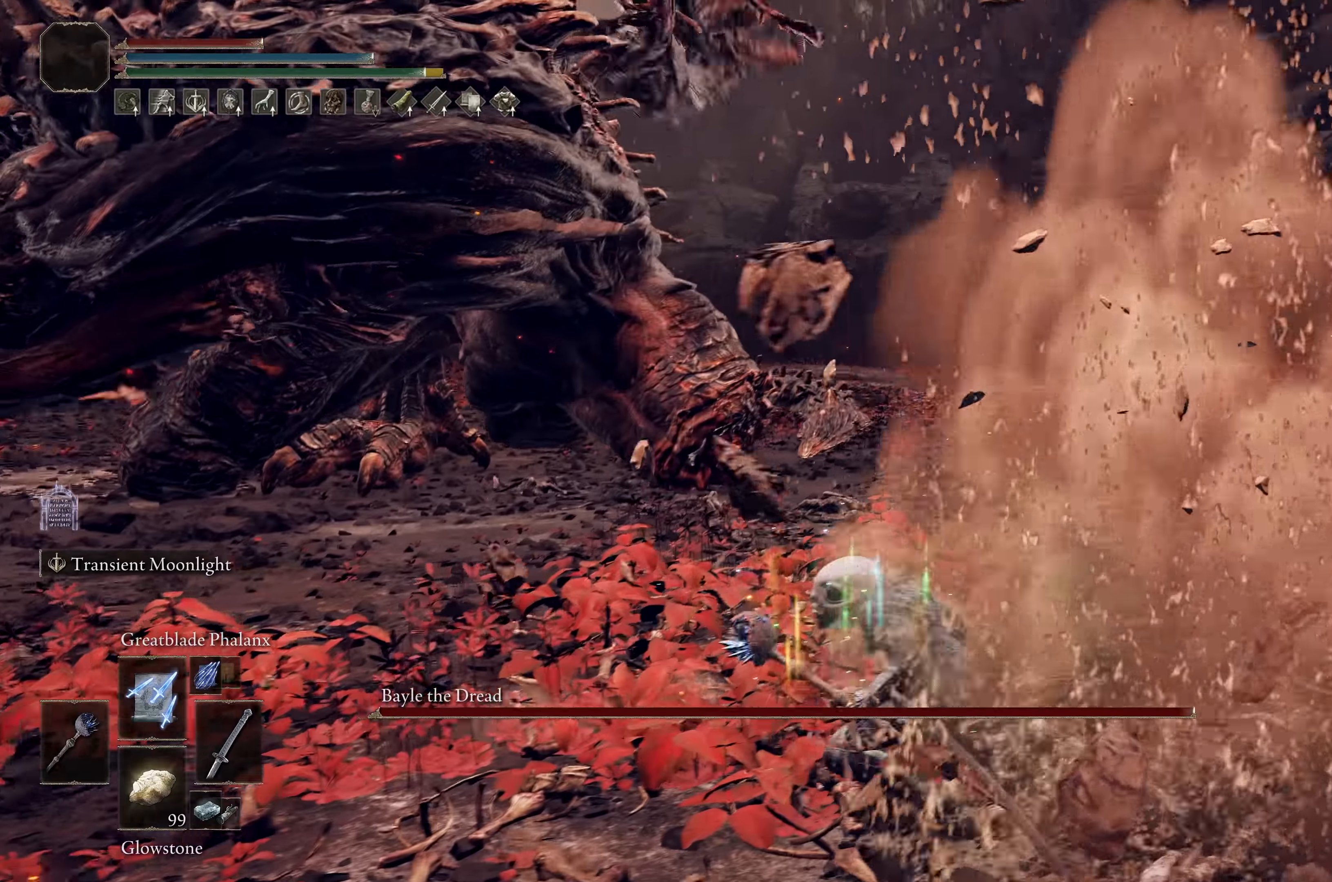
{"buttons": [], "left_stick": "center", "right_stick": "center", "events": [[133, "left_stick", "down"], [200, "left_stick", "center"], [450, "B", "down"], [500, "B", "up"]]}
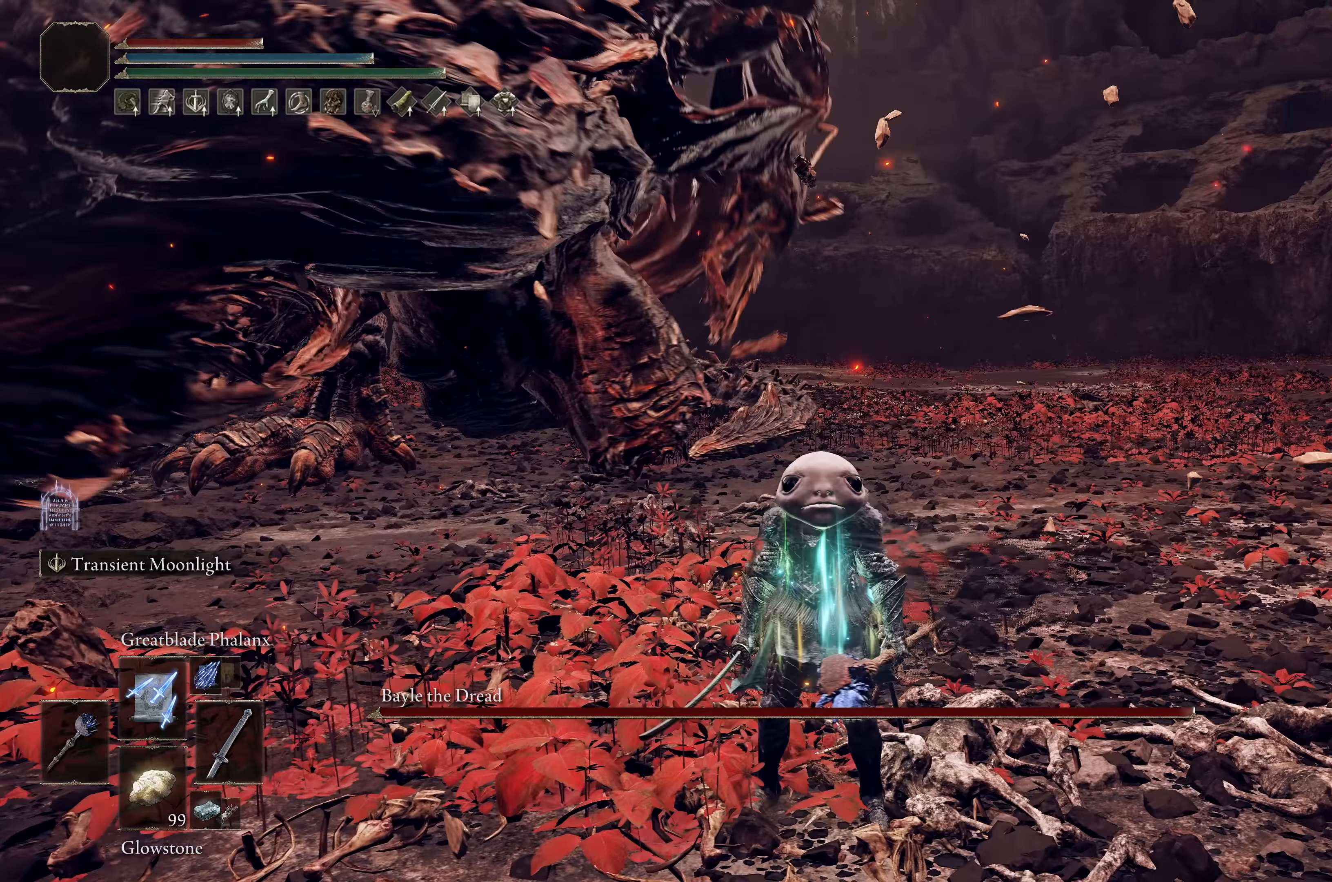
{"buttons": ["L2"], "left_stick": "down", "right_stick": "center", "events": [[267, "left_stick", "down"], [317, "L2", "down"], [317, "right_stick", "up"], [483, "right_stick", "center"]]}
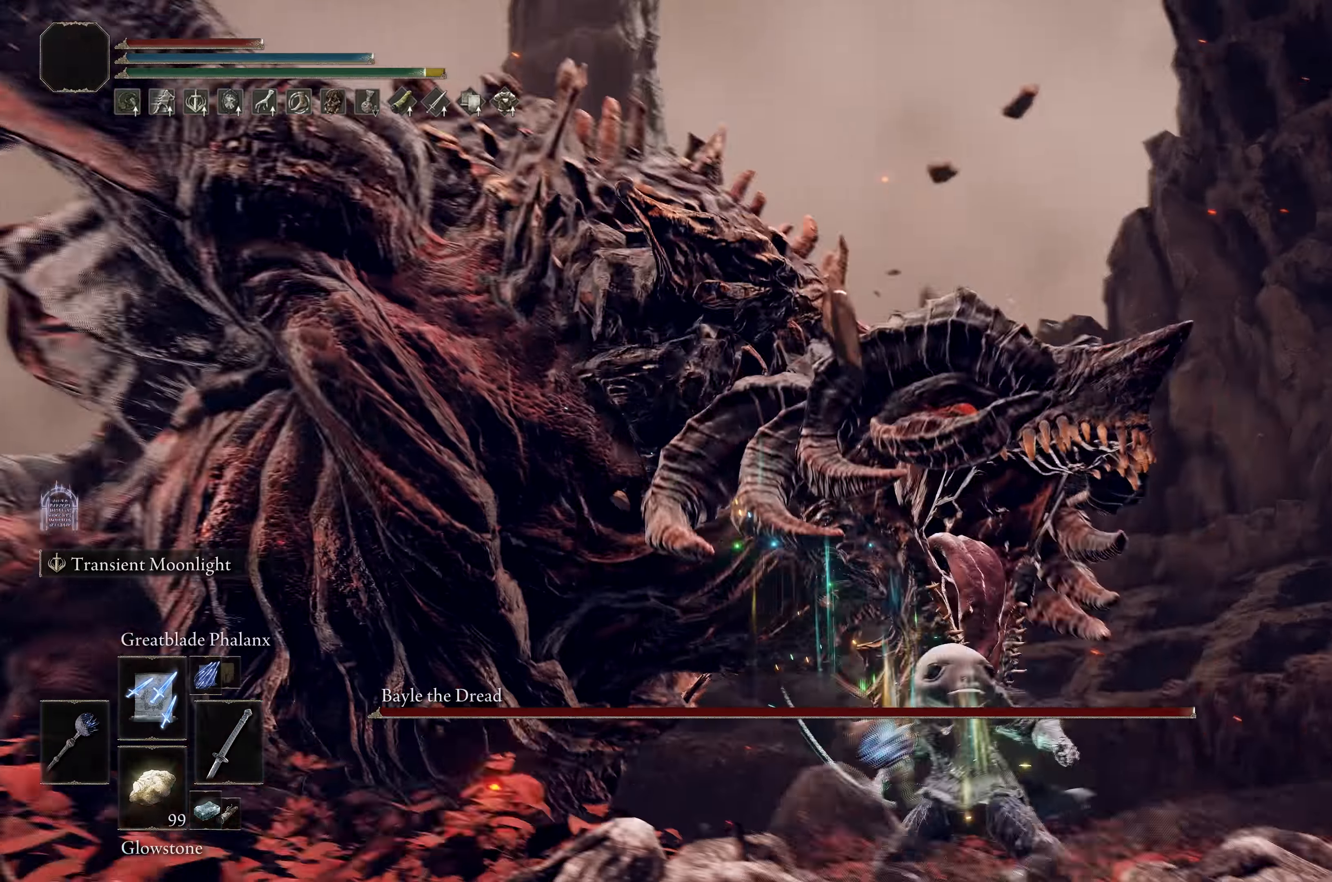
{"buttons": ["L2"], "left_stick": "center", "right_stick": "center", "events": [[83, "left_stick", "center"]]}
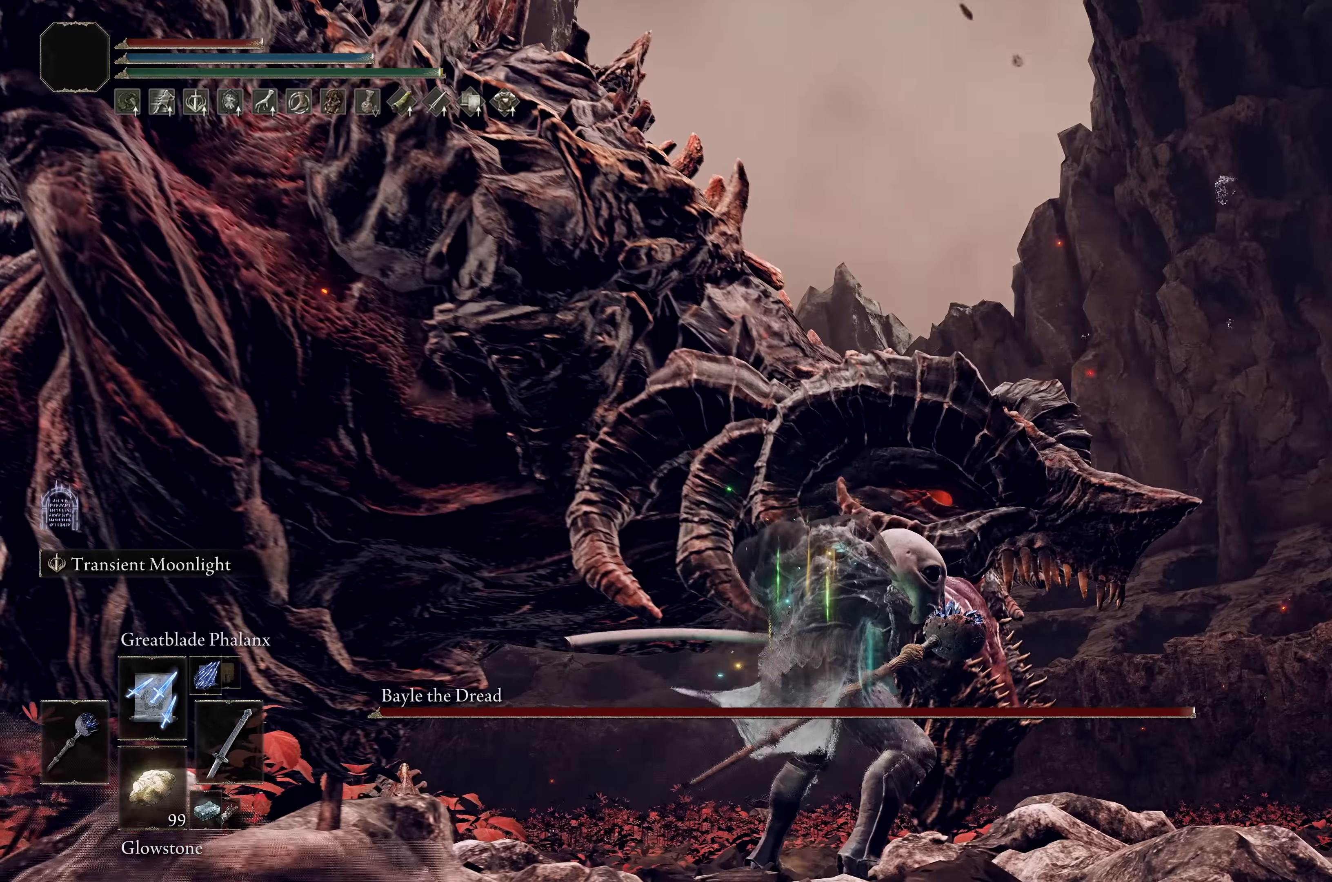
{"buttons": ["L2", "R1"], "left_stick": "up-left", "right_stick": "up", "events": [[417, "left_stick", "up"], [450, "R1", "down"], [450, "right_stick", "up"], [500, "left_stick", "up-left"]]}
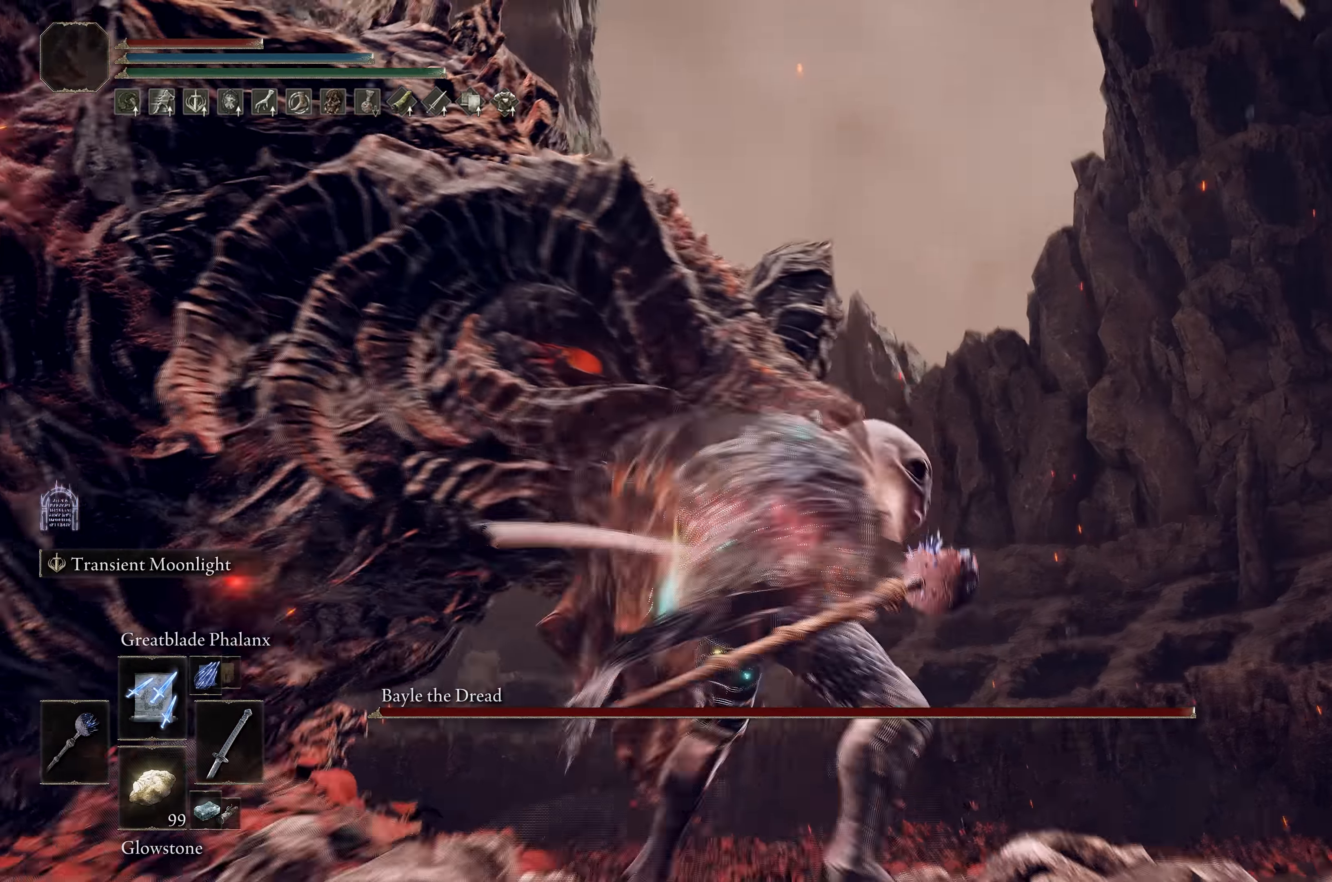
{"buttons": [], "left_stick": "up", "right_stick": "down-right", "events": [[33, "R1", "up"], [33, "right_stick", "up-left"], [217, "right_stick", "left"], [350, "right_stick", "down-left"], [450, "L2", "up"], [467, "left_stick", "up"], [483, "right_stick", "down-right"]]}
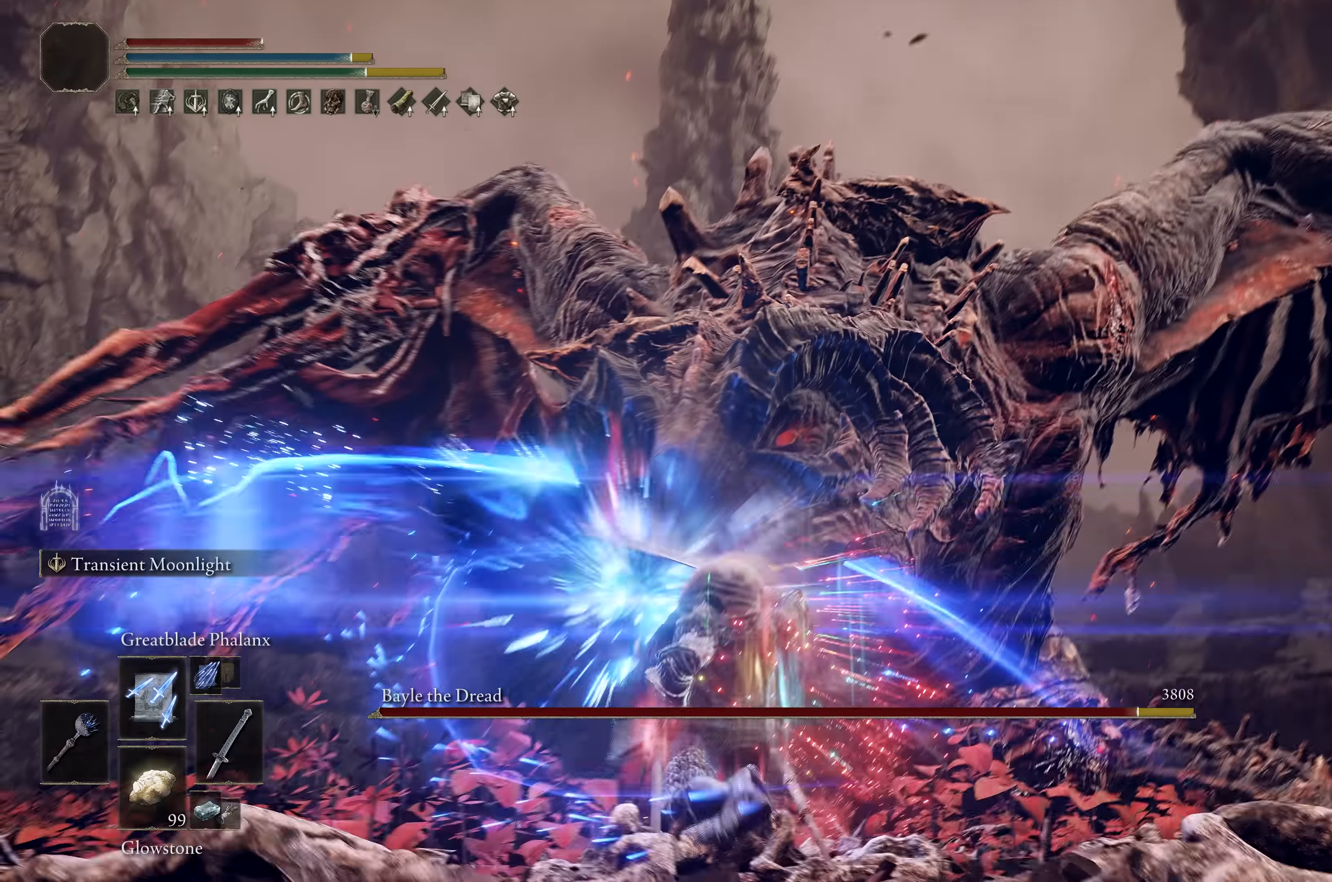
{"buttons": [], "left_stick": "center", "right_stick": "center", "events": [[133, "right_stick", "center"], [283, "left_stick", "center"]]}
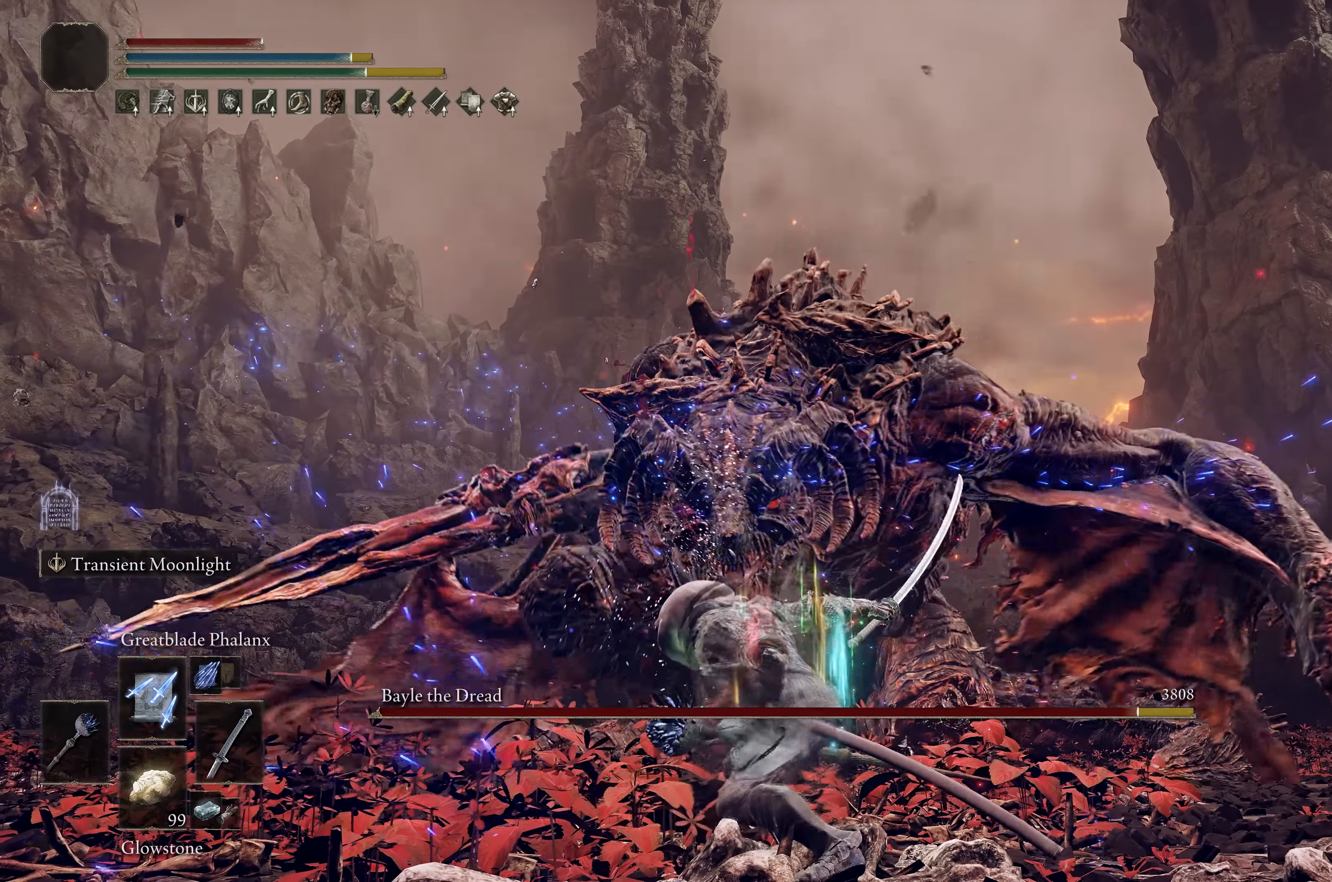
{"buttons": [], "left_stick": "left", "right_stick": "center", "events": [[433, "left_stick", "left"]]}
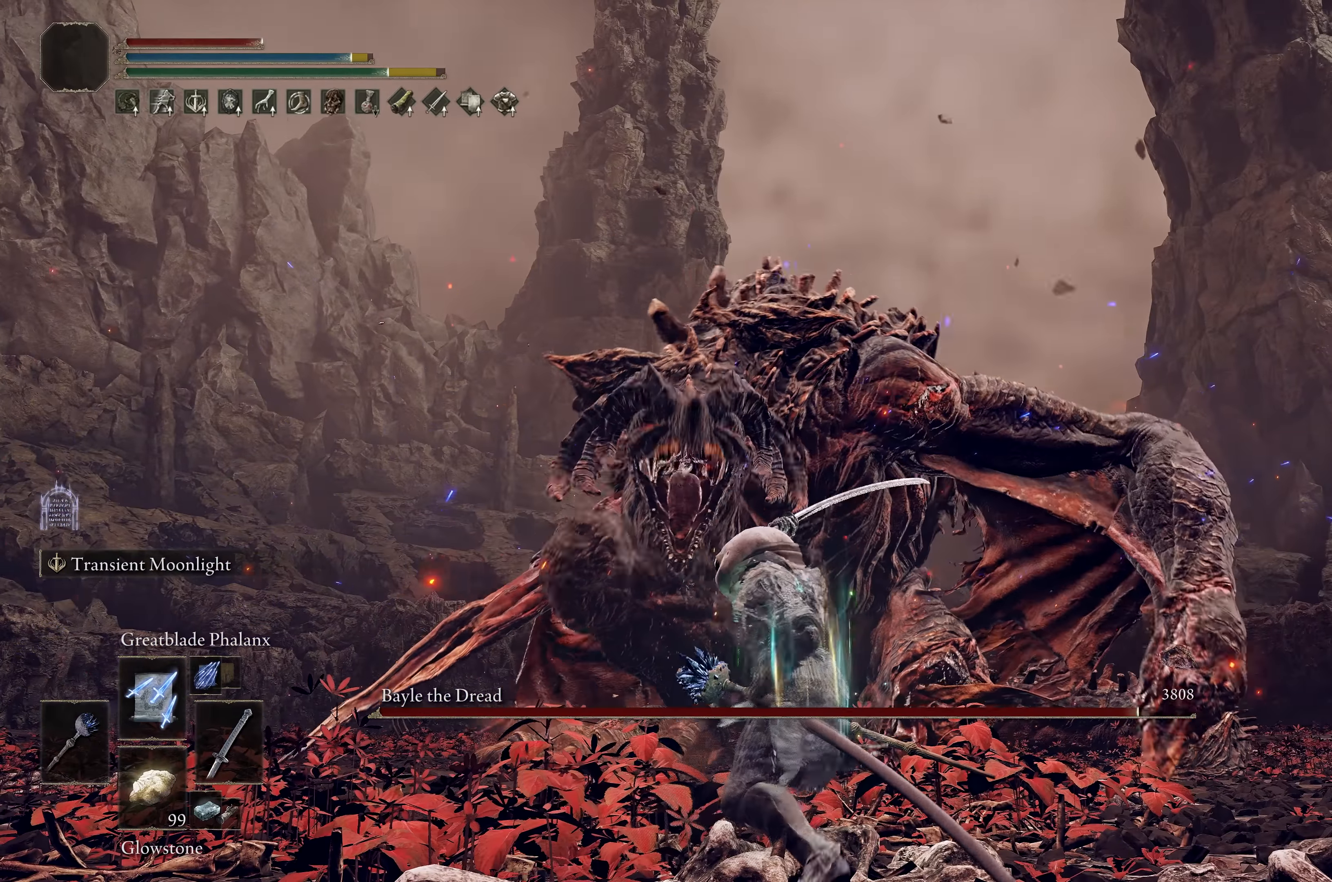
{"buttons": [], "left_stick": "down-left", "right_stick": "down-right", "events": [[33, "left_stick", "down-left"], [67, "B", "down"], [150, "B", "up"], [367, "right_stick", "down"], [450, "right_stick", "down-right"]]}
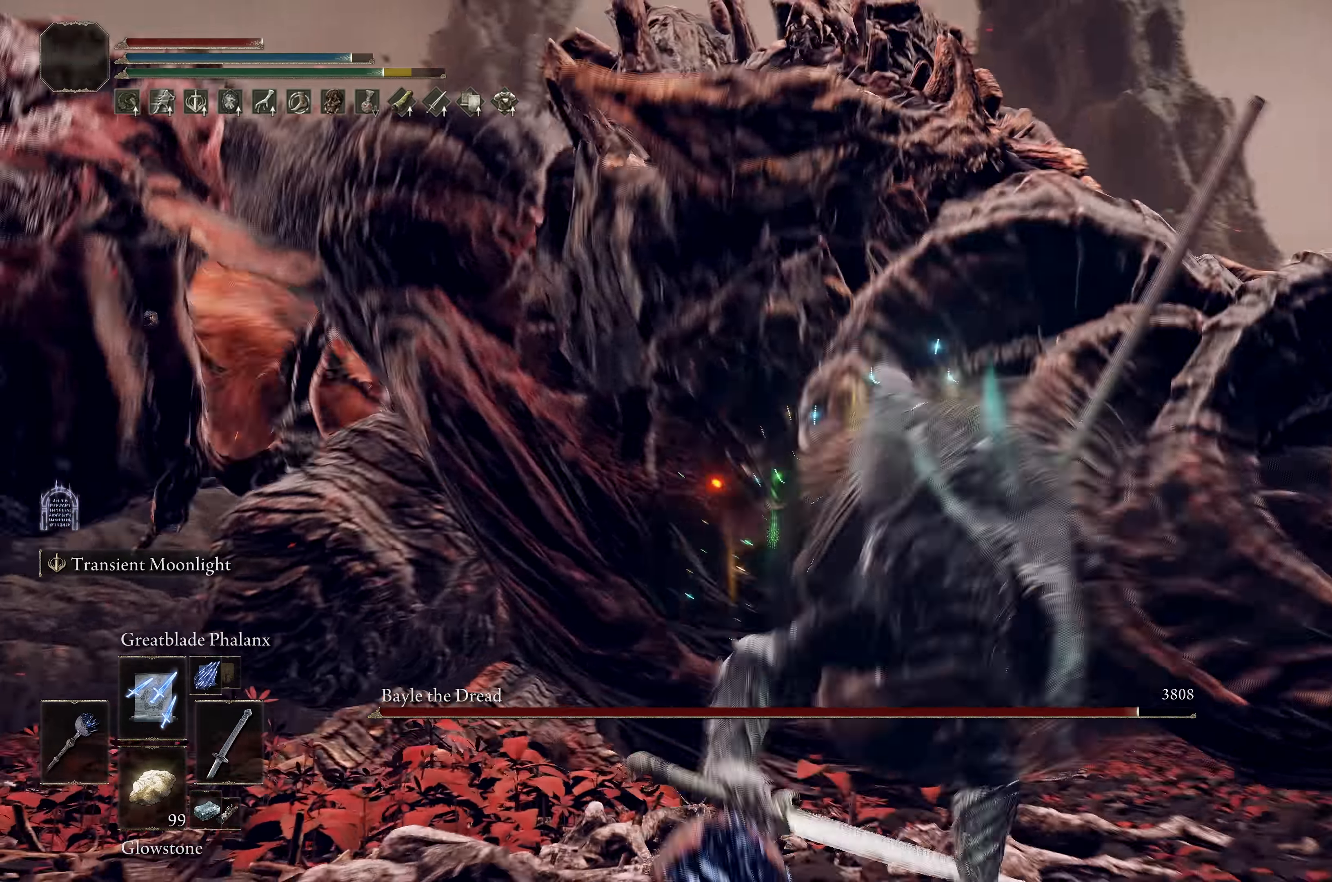
{"buttons": [], "left_stick": "center", "right_stick": "center", "events": [[150, "left_stick", "down"], [183, "right_stick", "center"], [433, "left_stick", "center"]]}
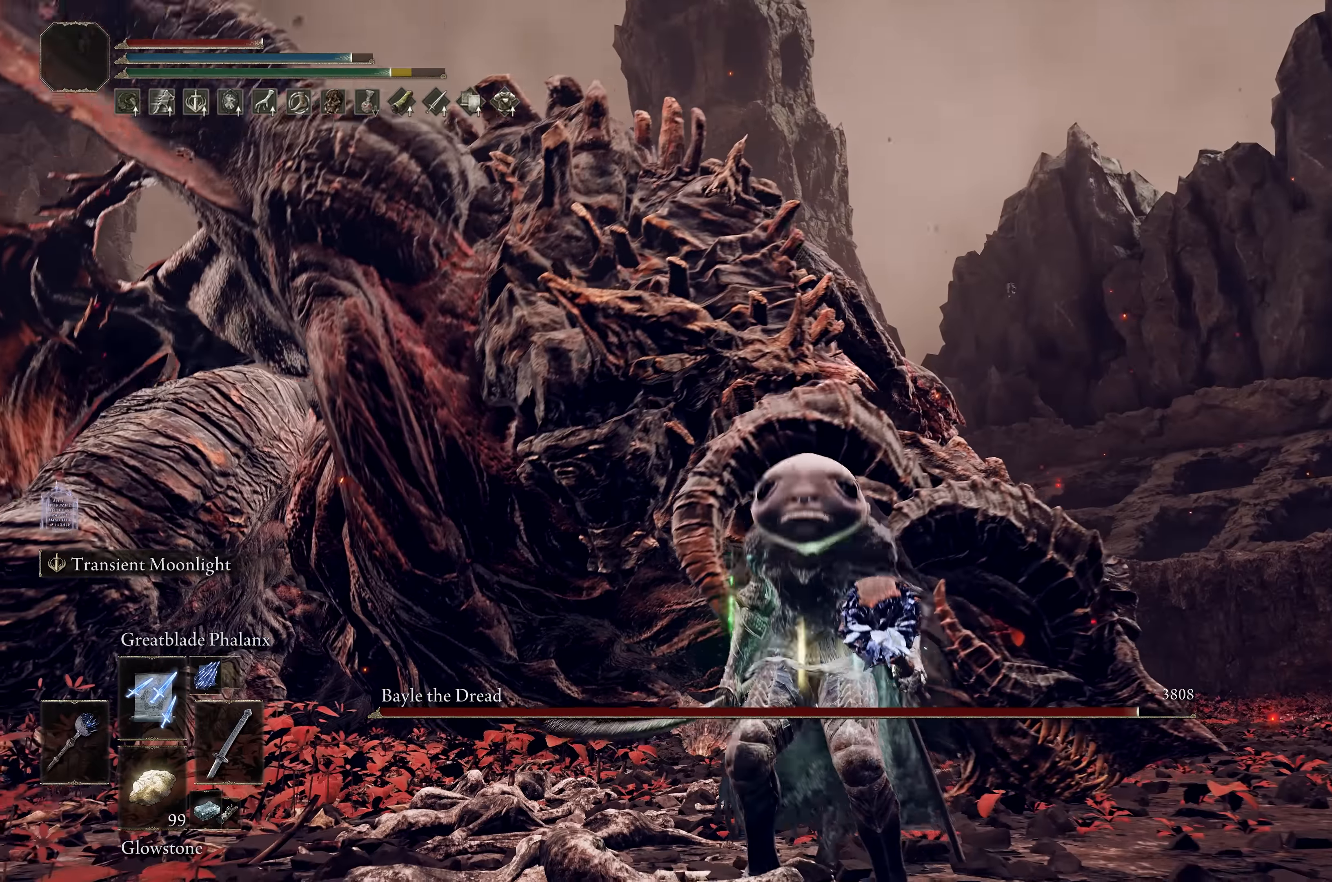
{"buttons": ["L2", "R1"], "left_stick": "up", "right_stick": "up-left", "events": [[200, "L2", "down"], [200, "left_stick", "up"], [283, "R1", "down"], [283, "right_stick", "up-left"], [300, "left_stick", "up-right"], [367, "R1", "up"], [433, "R1", "down"], [433, "left_stick", "up"]]}
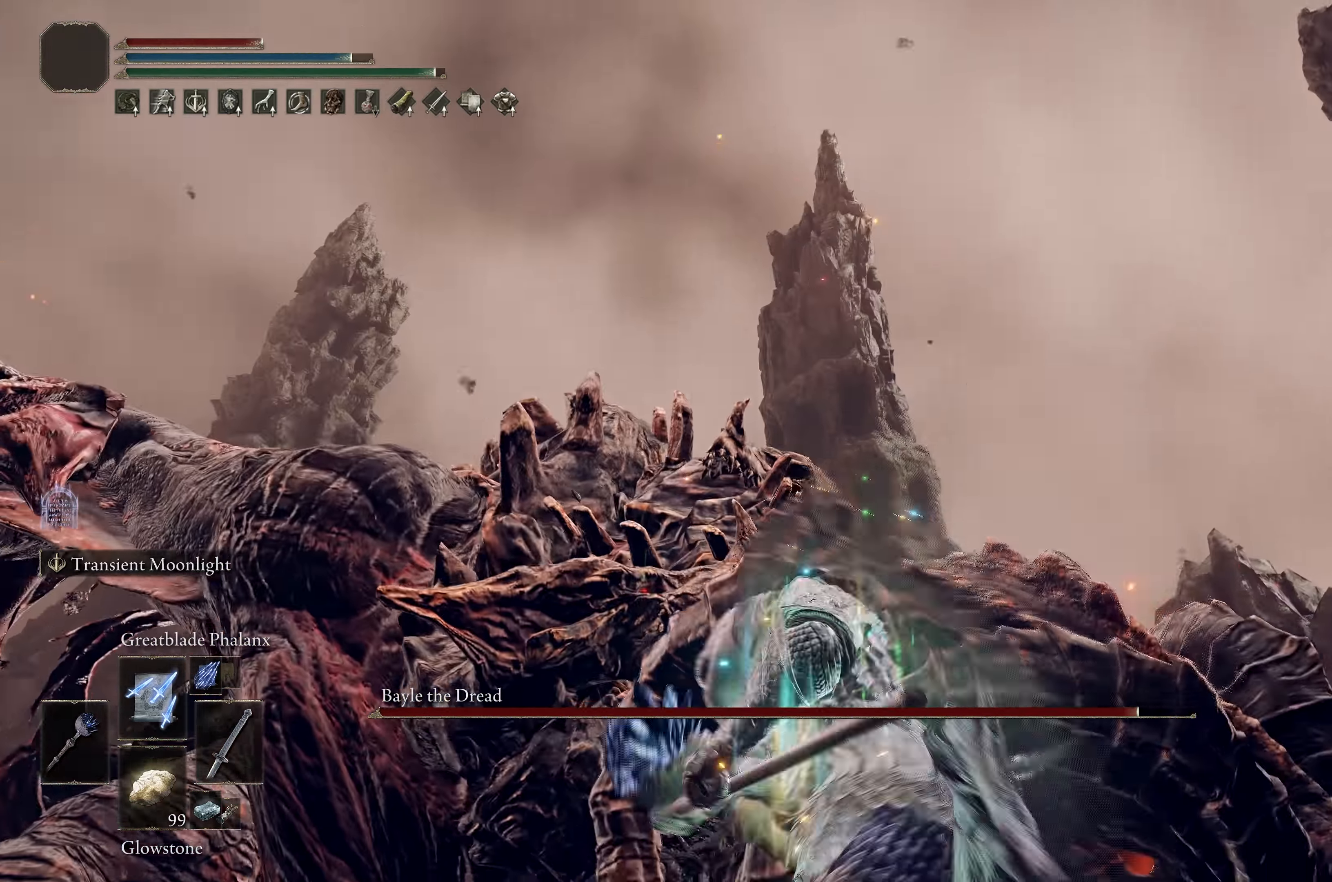
{"buttons": [], "left_stick": "up-right", "right_stick": "down", "events": [[17, "R1", "up"], [67, "right_stick", "down-left"], [100, "left_stick", "up-right"], [117, "right_stick", "down"], [350, "L2", "up"], [367, "right_stick", "center"], [467, "right_stick", "down"]]}
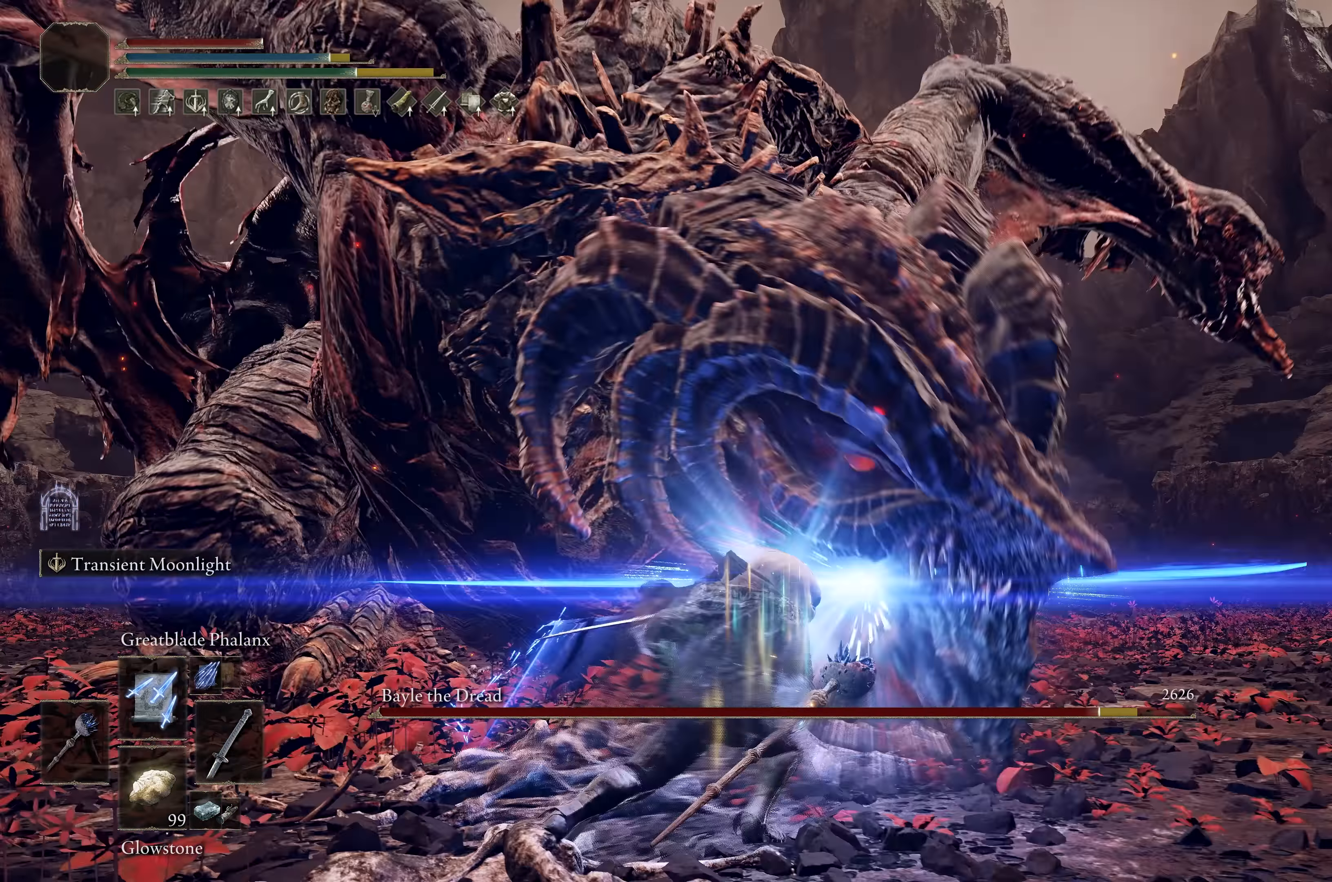
{"buttons": [], "left_stick": "center", "right_stick": "up", "events": [[67, "left_stick", "right"], [117, "right_stick", "right"], [167, "right_stick", "up"], [183, "left_stick", "center"], [317, "right_stick", "center"], [484, "right_stick", "up"]]}
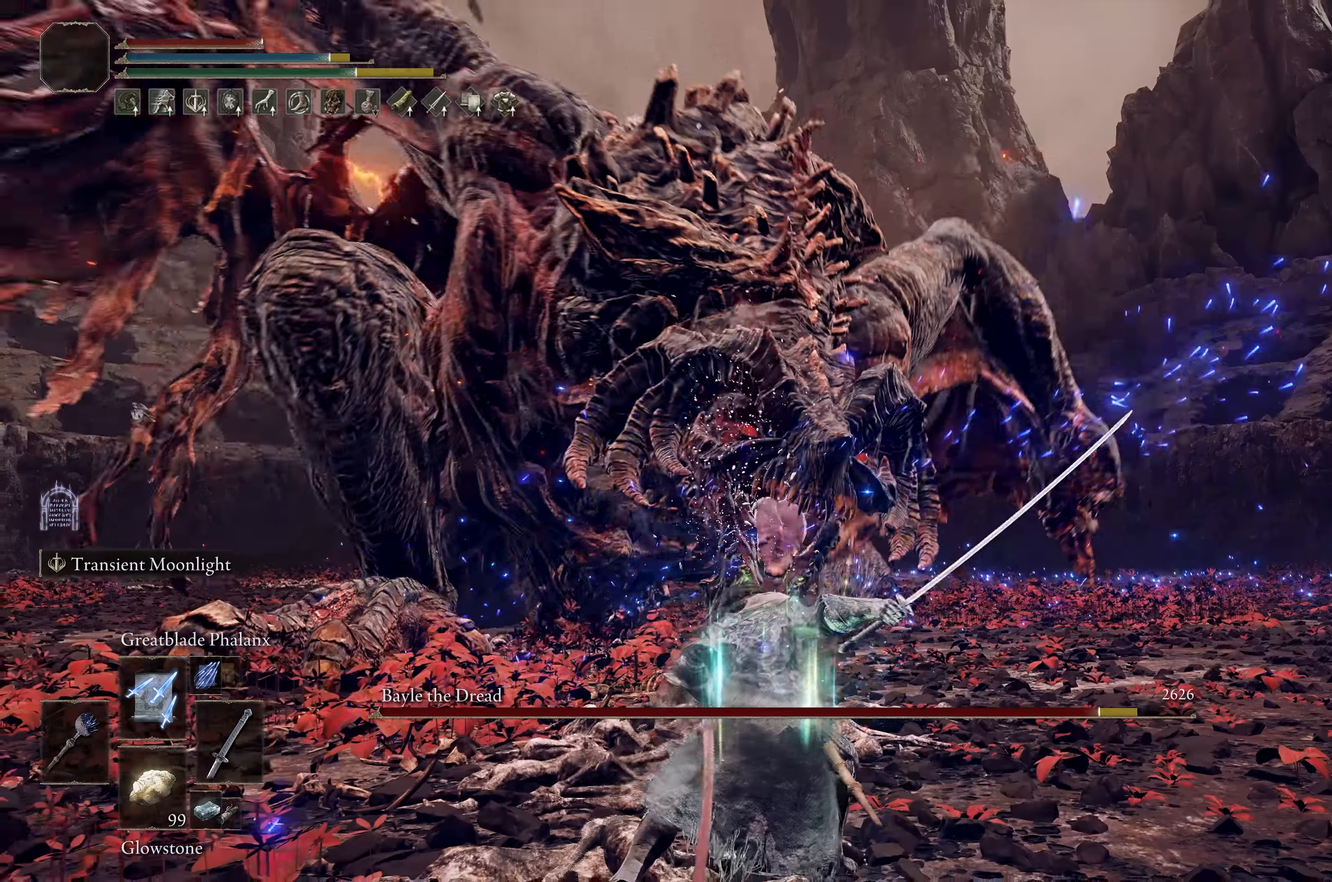
{"buttons": [], "left_stick": "down", "right_stick": "down-right", "events": [[100, "right_stick", "center"], [450, "right_stick", "down-right"], [500, "left_stick", "down"]]}
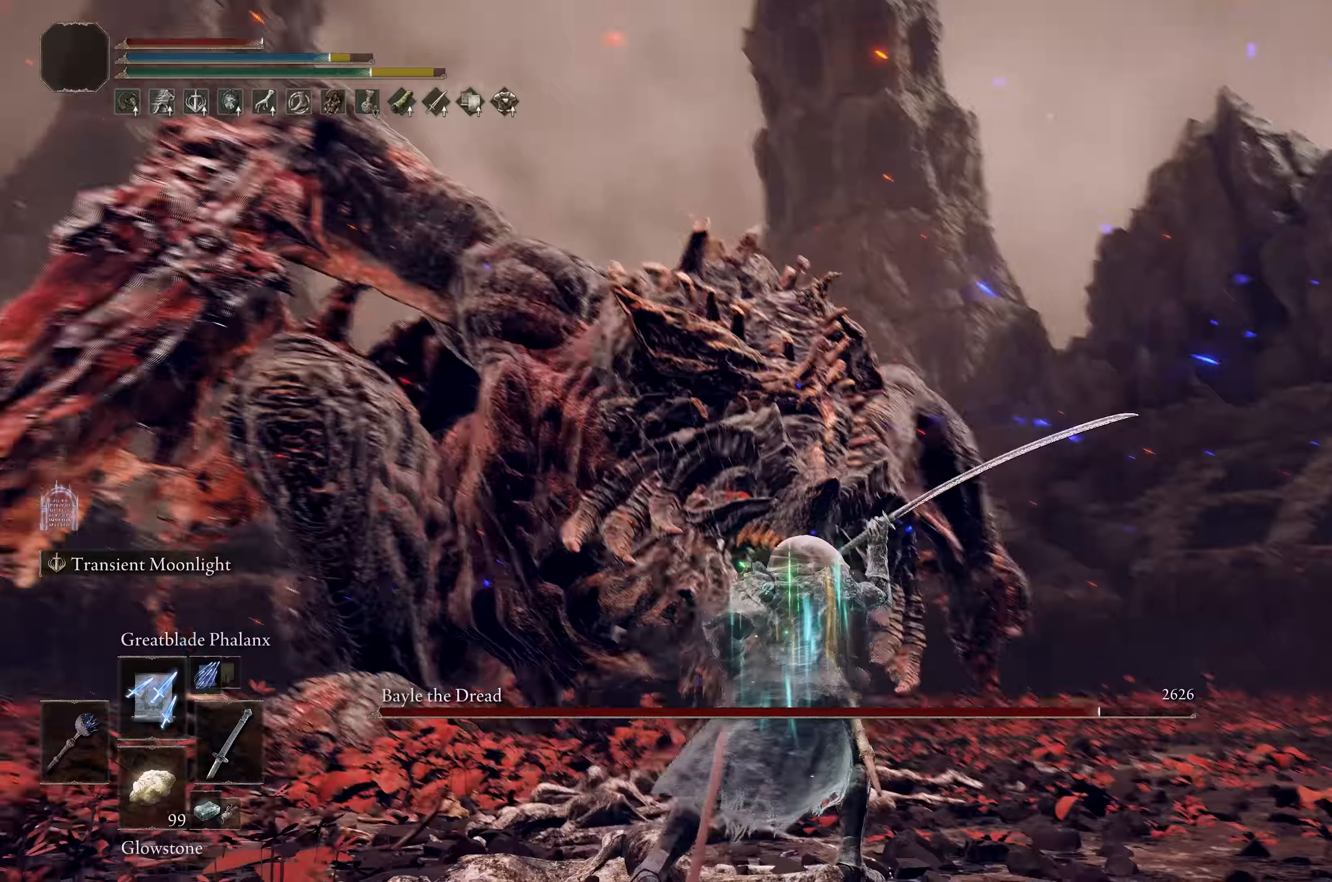
{"buttons": [], "left_stick": "center", "right_stick": "center", "events": [[100, "left_stick", "center"], [117, "right_stick", "center"], [317, "left_stick", "down"], [384, "left_stick", "center"]]}
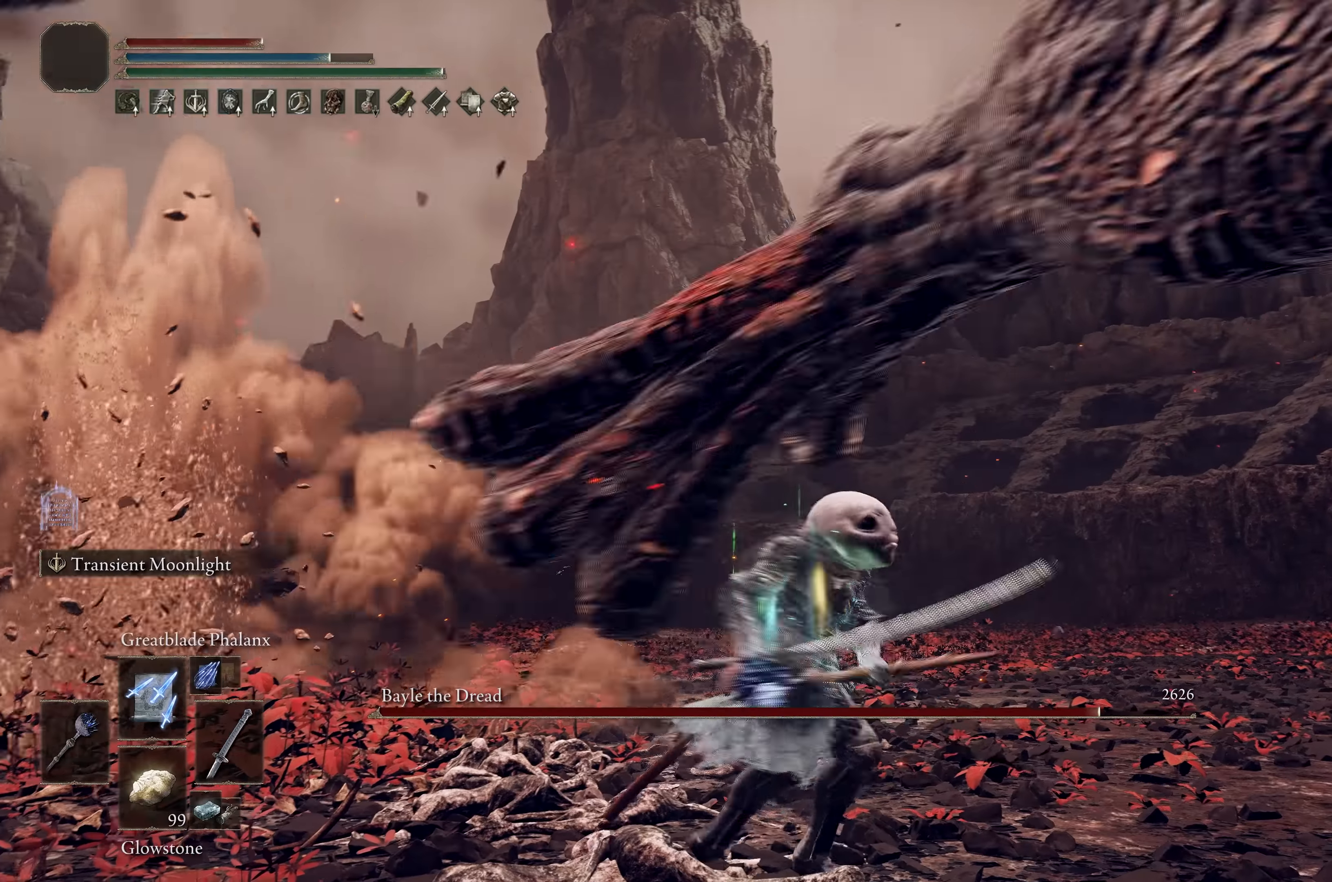
{"buttons": [], "left_stick": "center", "right_stick": "center", "events": []}
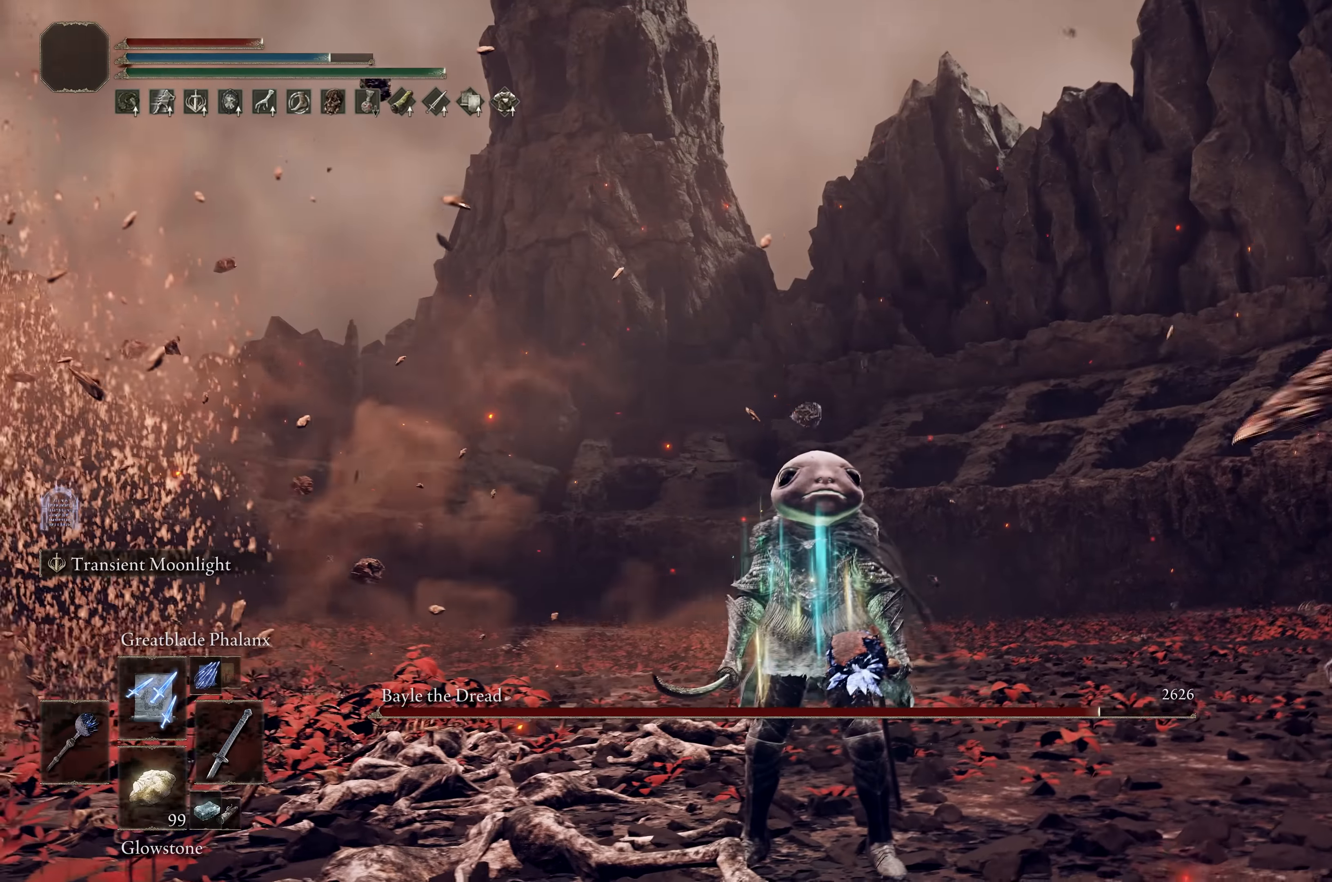
{"buttons": [], "left_stick": "center", "right_stick": "center", "events": [[17, "left_stick", "down"], [84, "left_stick", "center"], [284, "left_stick", "down"], [350, "left_stick", "center"]]}